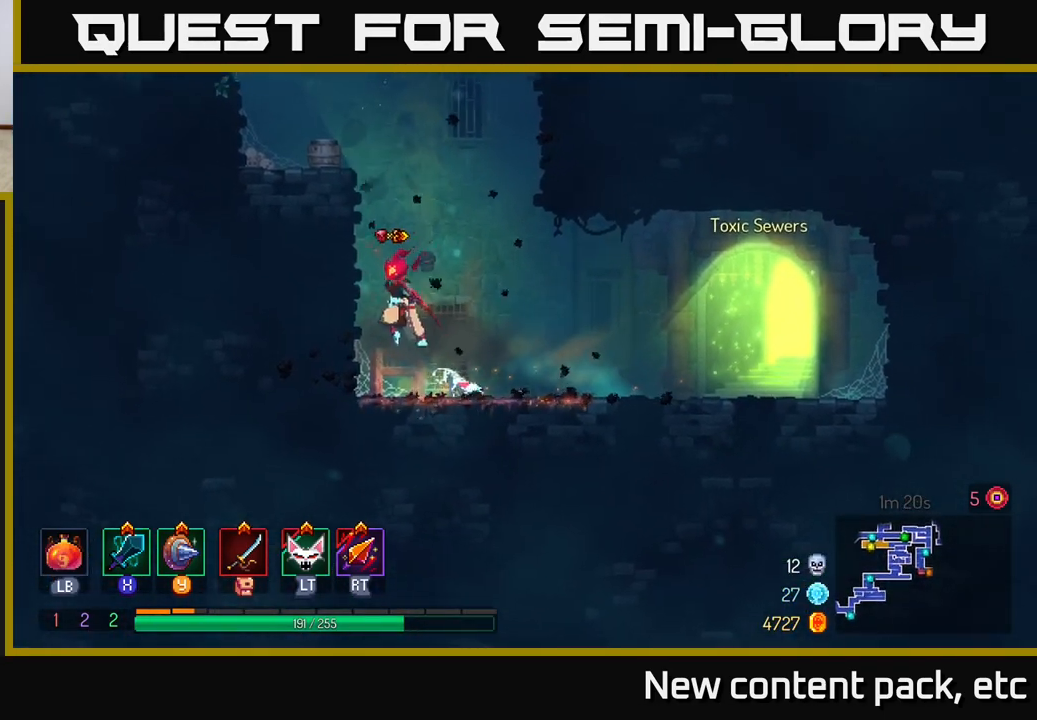
Gameplay with a controller (Xbox layout); each line is a JSON object with the inputs held at the frame after it. "events" lists button and stick changes between this image and that frame as [ms after this image, input, new state], when the widget could be followed in between.
{"buttons": [], "left_stick": "left", "right_stick": "center", "events": [[33, "A", "up"], [83, "A", "down"], [233, "A", "up"]]}
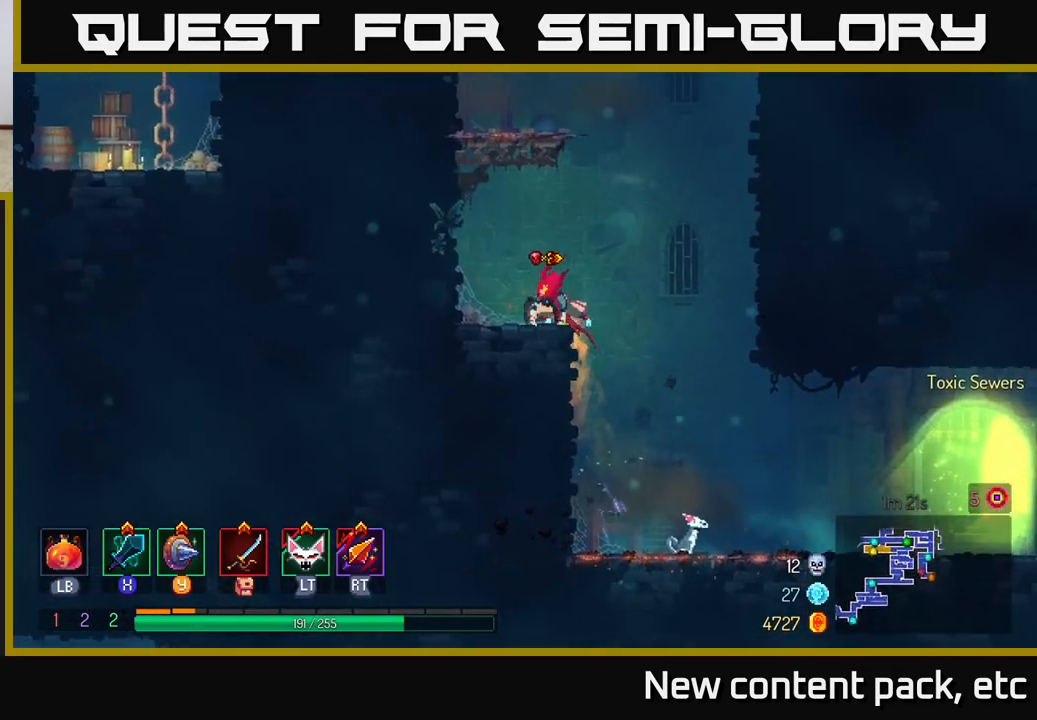
{"buttons": [], "left_stick": "left", "right_stick": "center", "events": [[83, "A", "down"], [233, "A", "up"]]}
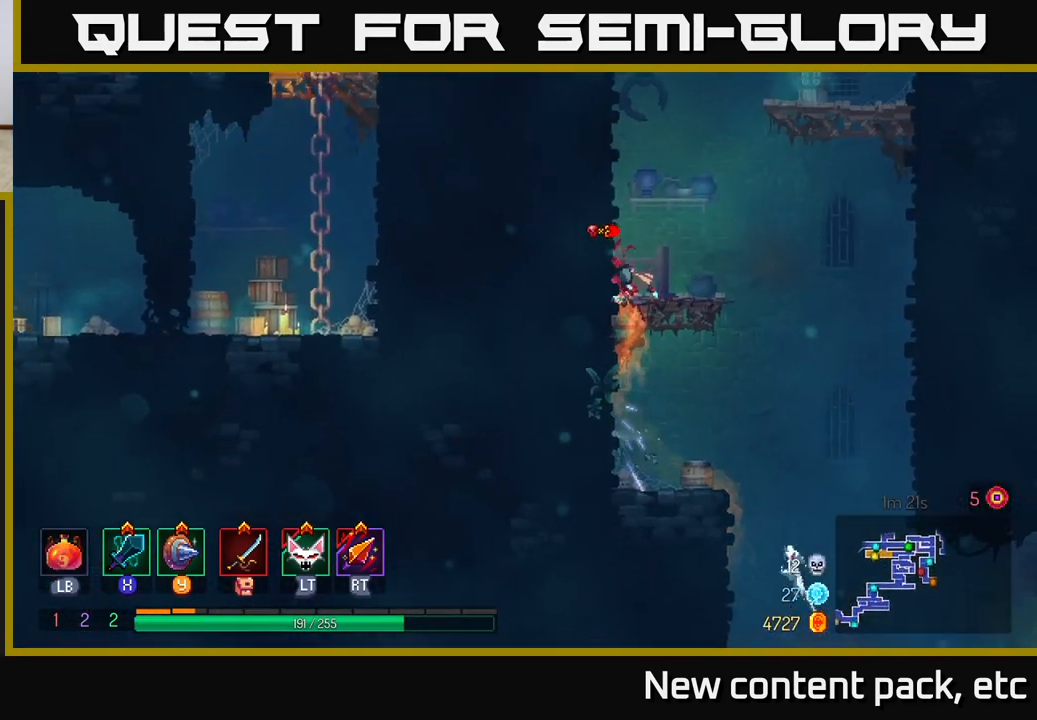
{"buttons": ["A"], "left_stick": "right", "right_stick": "center", "events": [[117, "left_stick", "up-left"], [200, "A", "down"], [300, "left_stick", "right"], [317, "A", "up"], [383, "A", "down"]]}
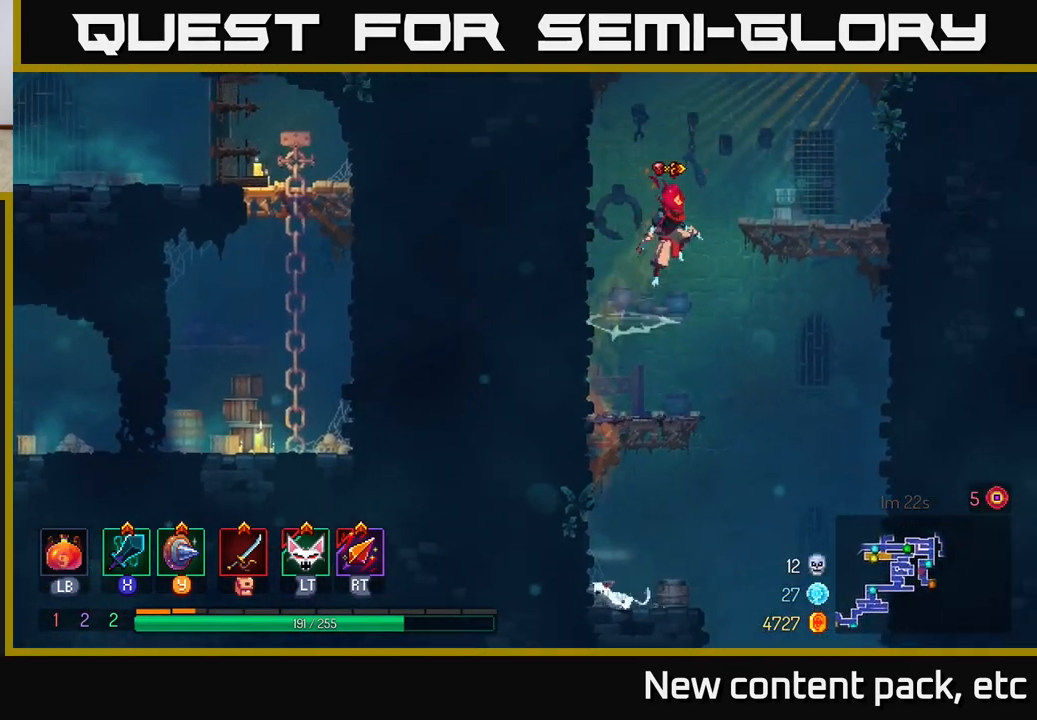
{"buttons": ["A"], "left_stick": "right", "right_stick": "center", "events": [[50, "A", "up"], [417, "A", "down"]]}
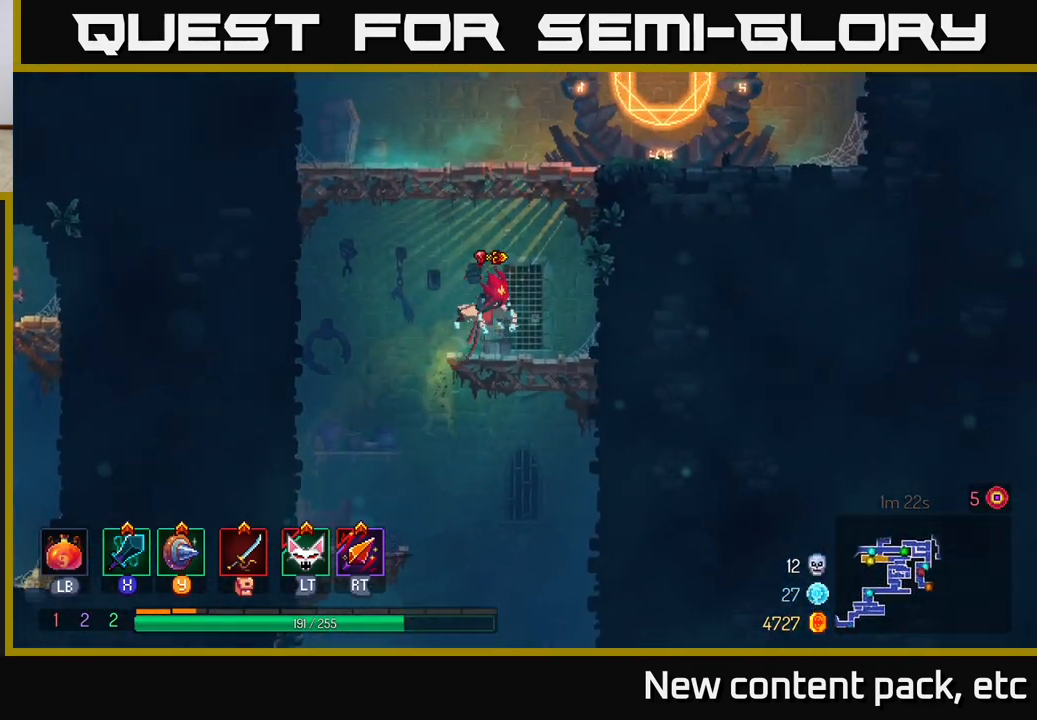
{"buttons": [], "left_stick": "right", "right_stick": "center", "events": [[50, "A", "up"], [117, "A", "down"], [267, "A", "up"]]}
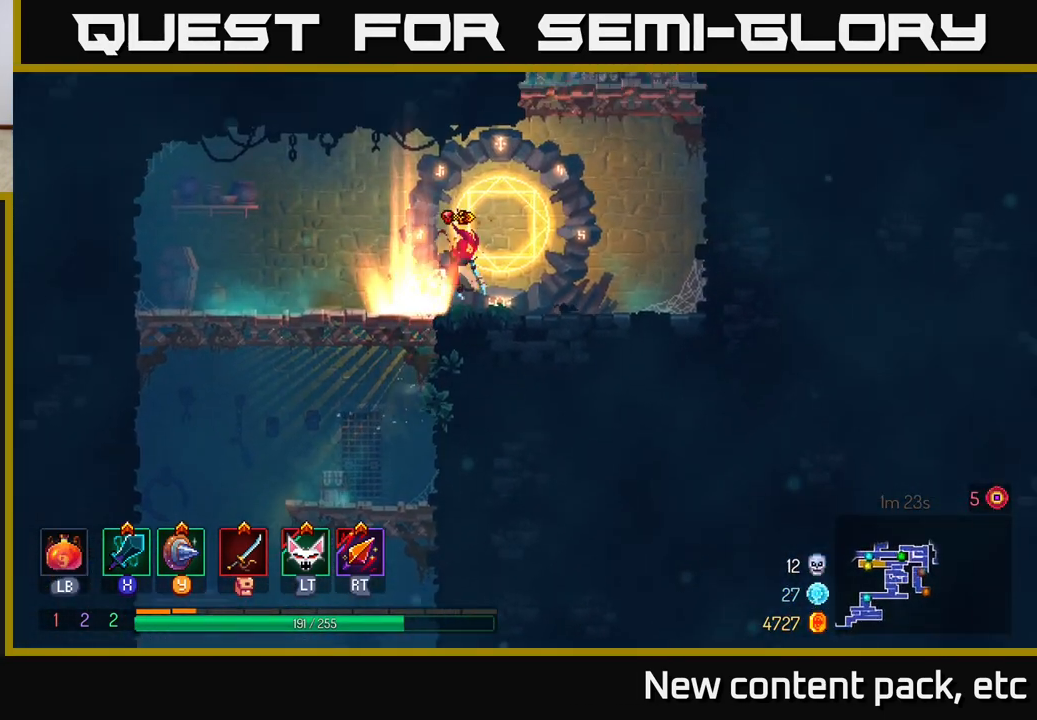
{"buttons": [], "left_stick": "center", "right_stick": "center", "events": [[50, "R1", "down"], [100, "R1", "up"], [133, "left_stick", "center"], [417, "R1", "down"], [500, "R1", "up"]]}
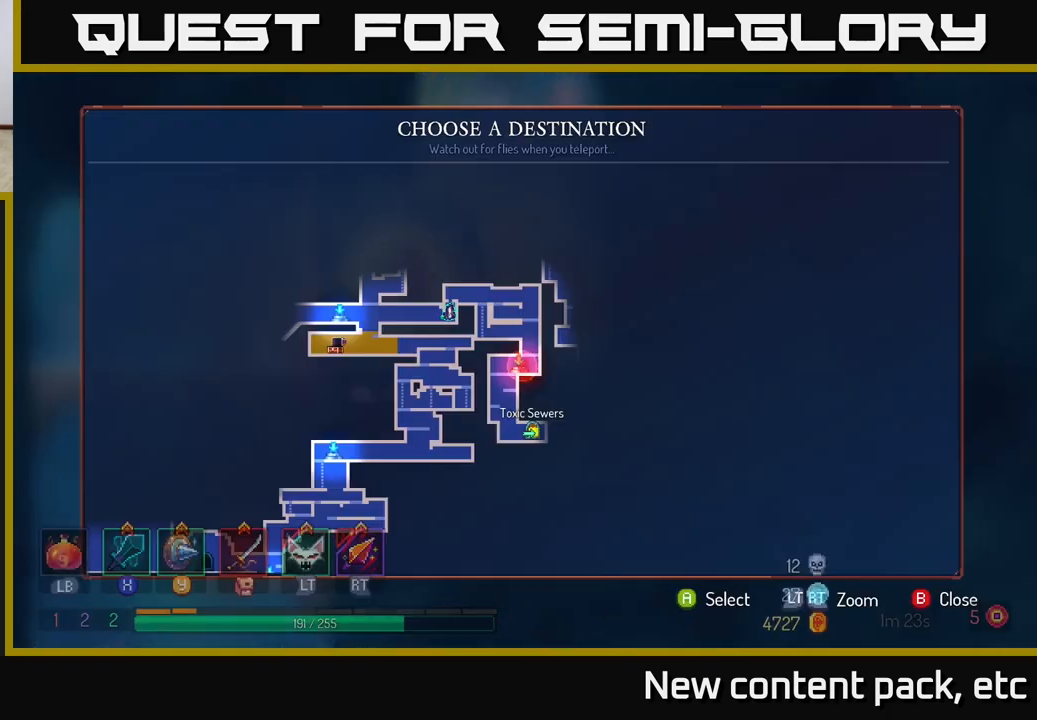
{"buttons": [], "left_stick": "center", "right_stick": "center", "events": []}
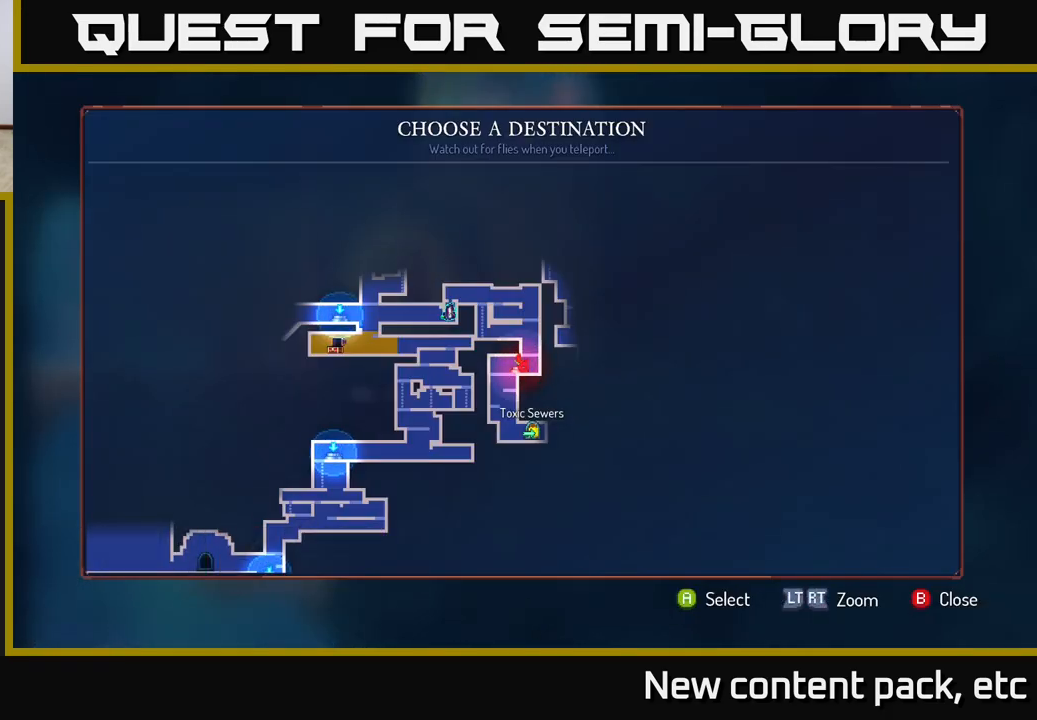
{"buttons": [], "left_stick": "center", "right_stick": "center", "events": []}
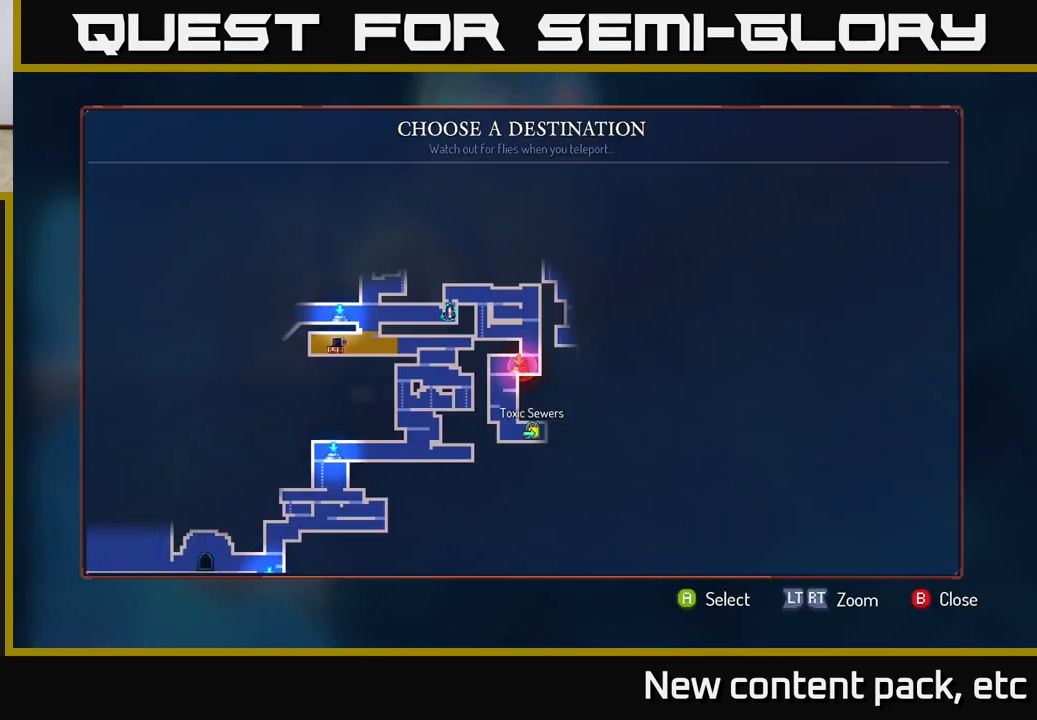
{"buttons": [], "left_stick": "center", "right_stick": "center", "events": [[217, "left_stick", "left"], [383, "left_stick", "center"]]}
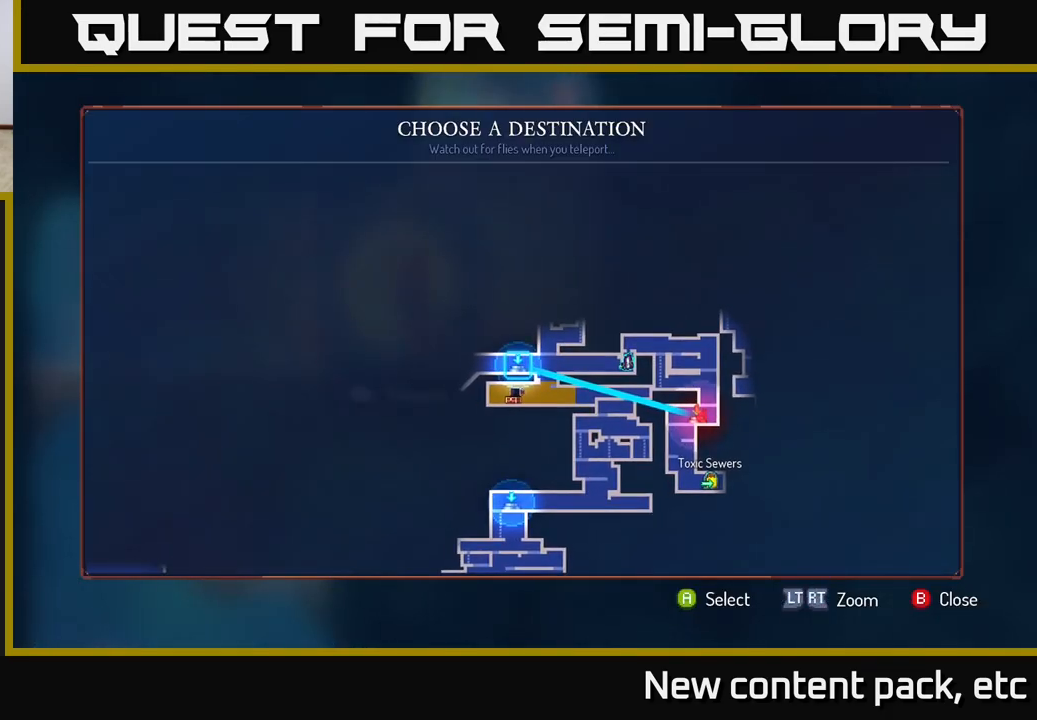
{"buttons": [], "left_stick": "center", "right_stick": "center", "events": [[383, "A", "down"], [483, "A", "up"]]}
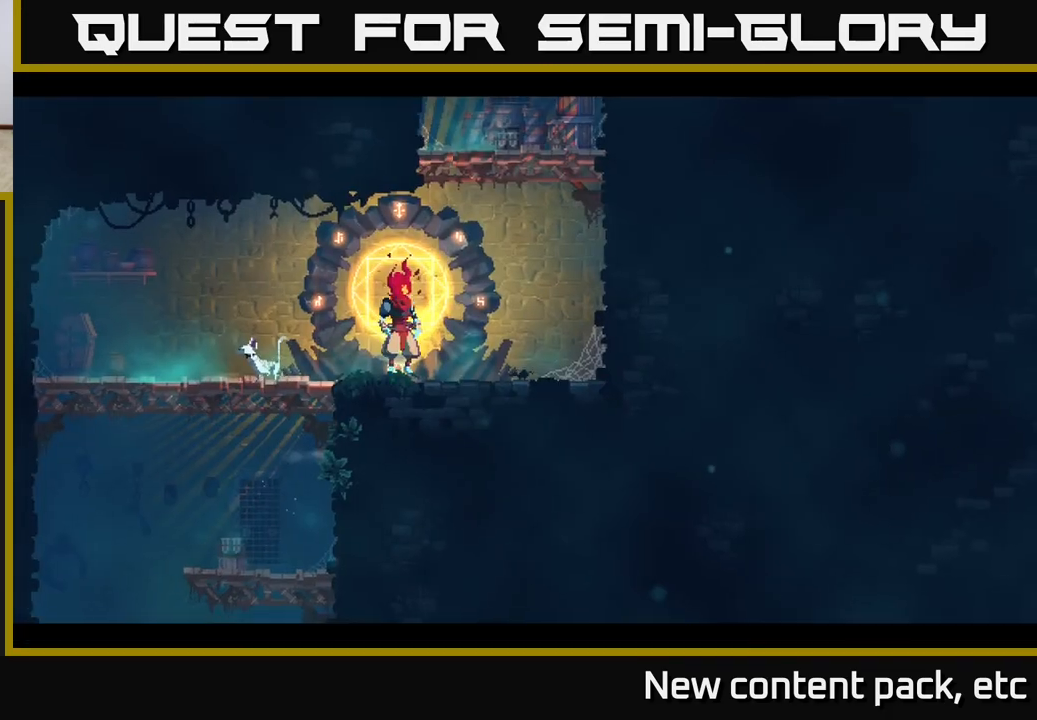
{"buttons": [], "left_stick": "center", "right_stick": "center", "events": []}
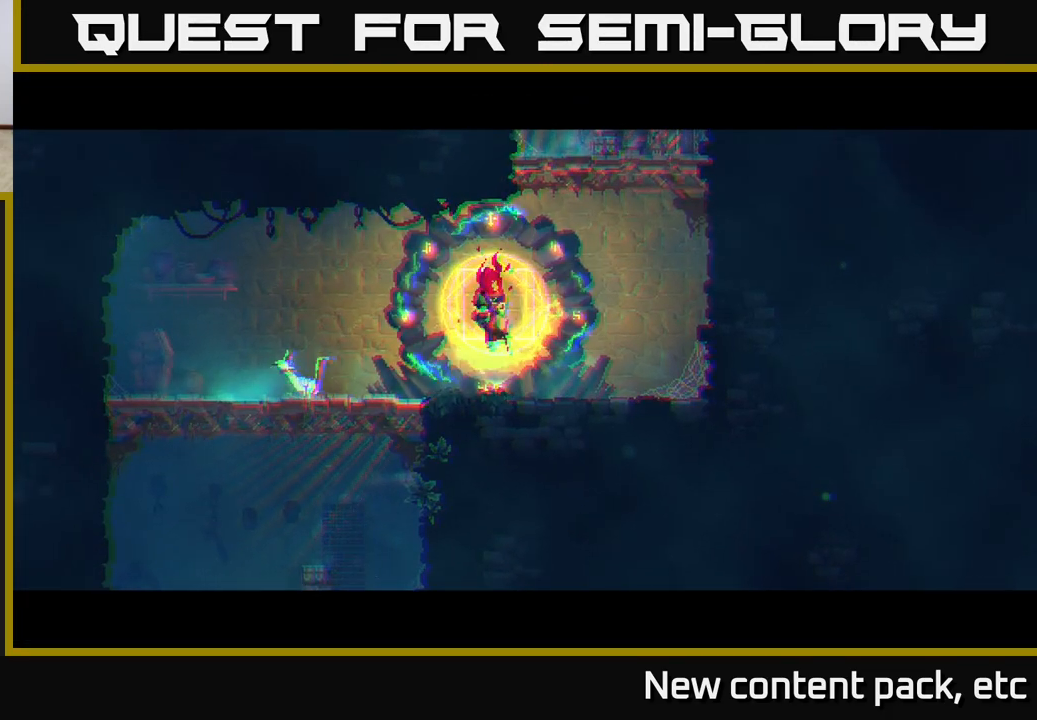
{"buttons": [], "left_stick": "right", "right_stick": "center", "events": [[167, "left_stick", "right"]]}
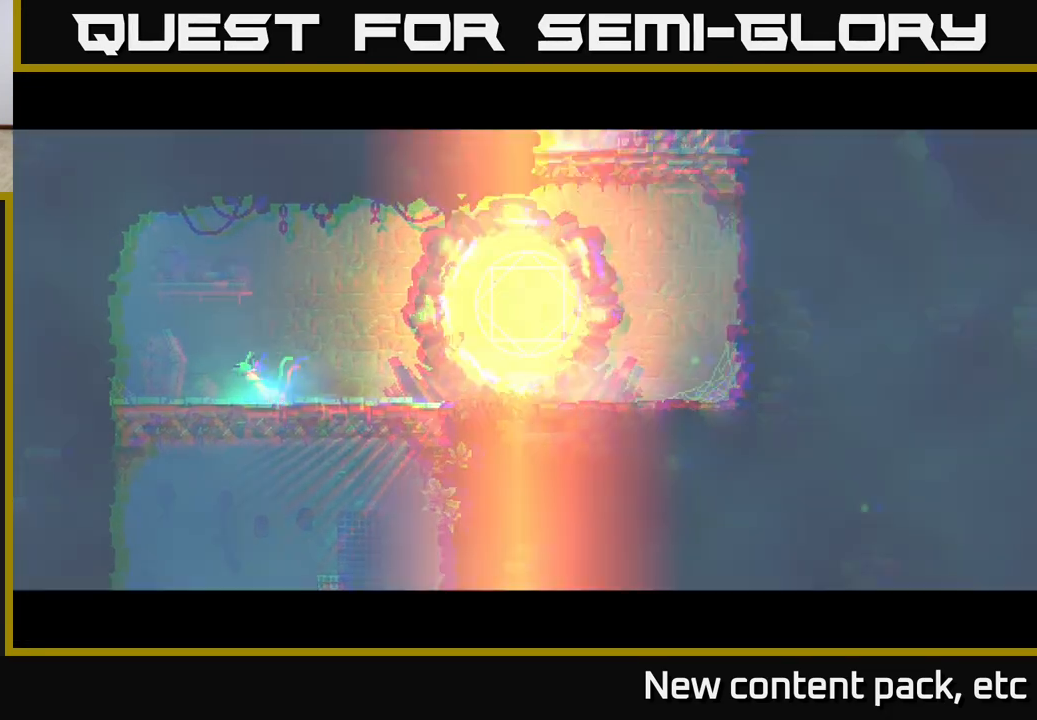
{"buttons": [], "left_stick": "right", "right_stick": "center", "events": [[50, "left_stick", "center"], [167, "left_stick", "right"]]}
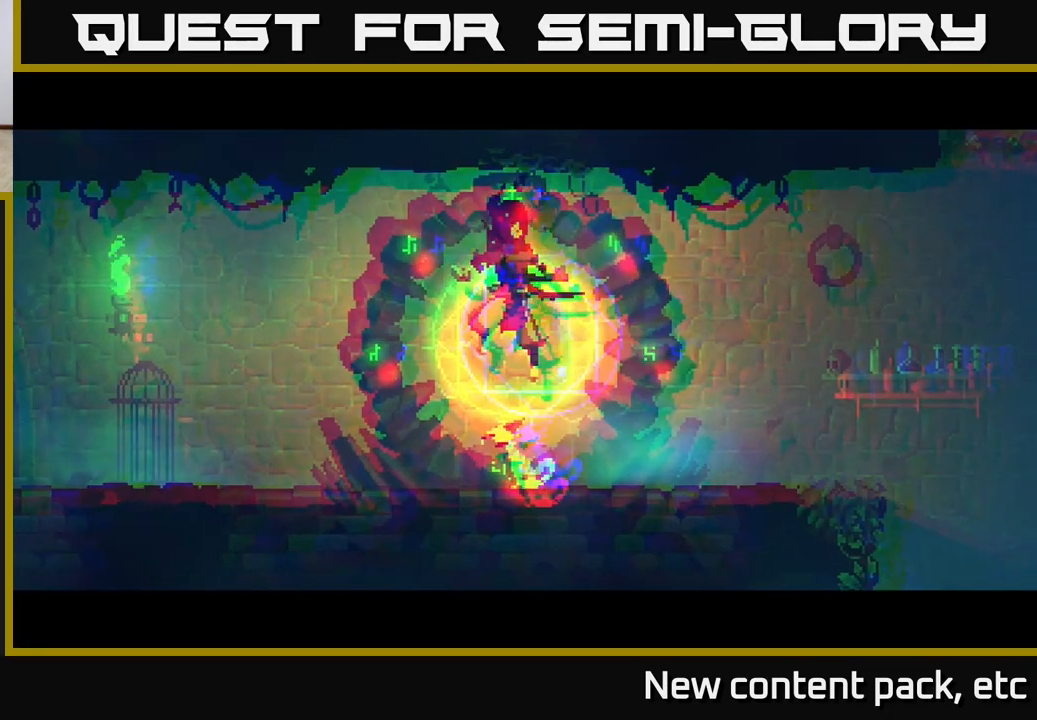
{"buttons": [], "left_stick": "right", "right_stick": "center", "events": []}
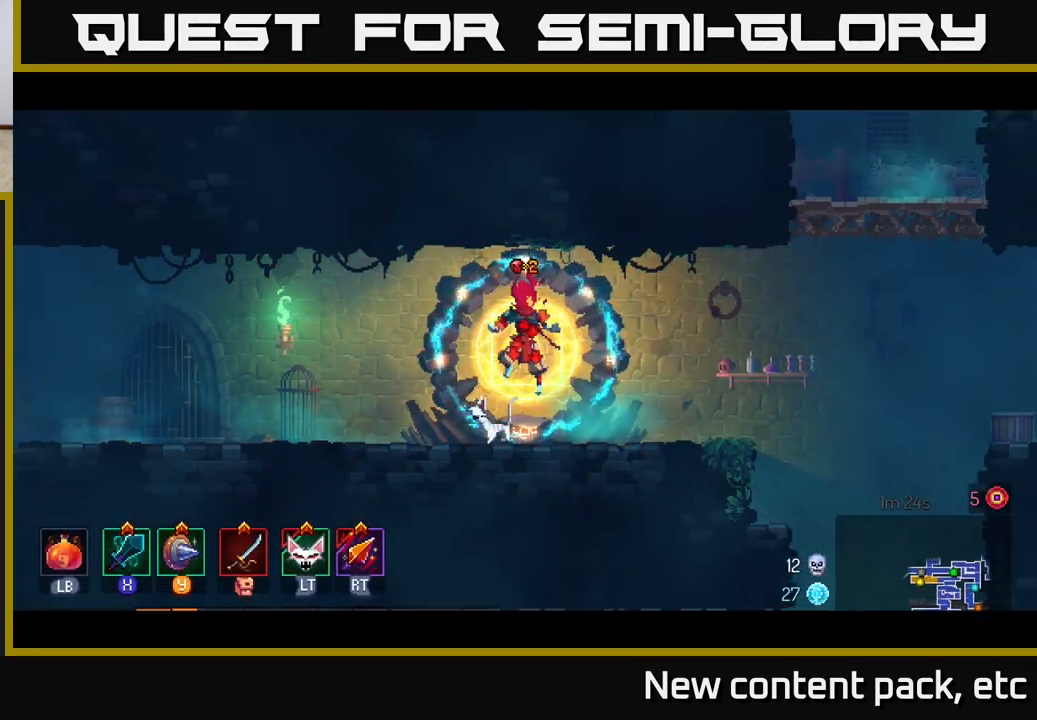
{"buttons": [], "left_stick": "right", "right_stick": "center", "events": []}
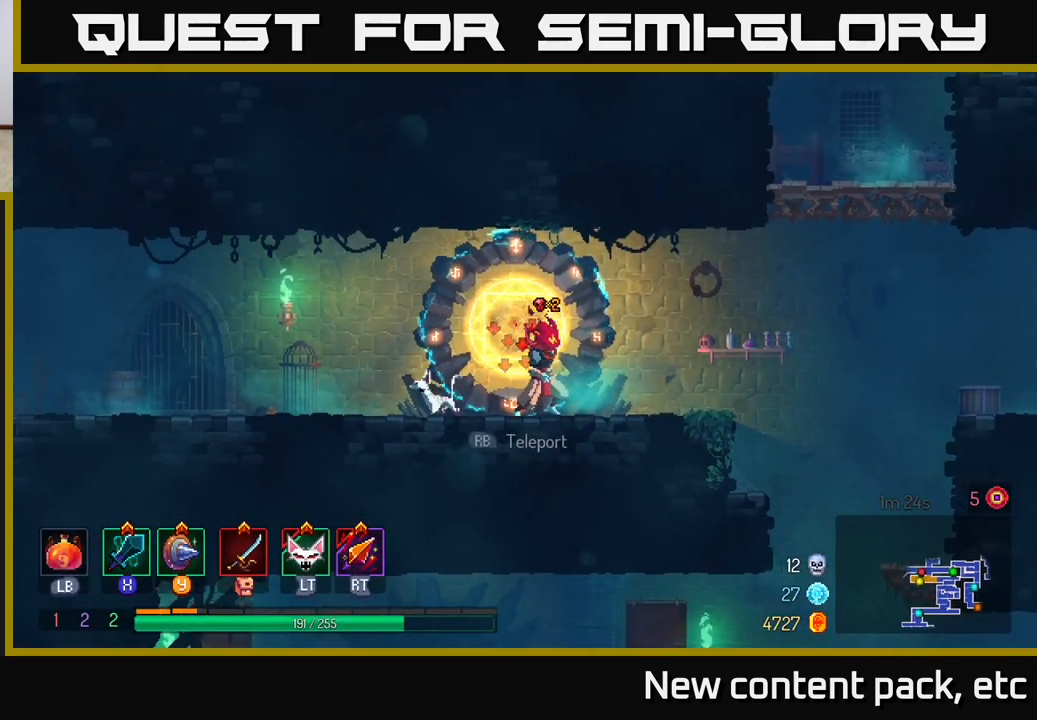
{"buttons": [], "left_stick": "right", "right_stick": "center", "events": [[350, "A", "down"], [450, "A", "up"]]}
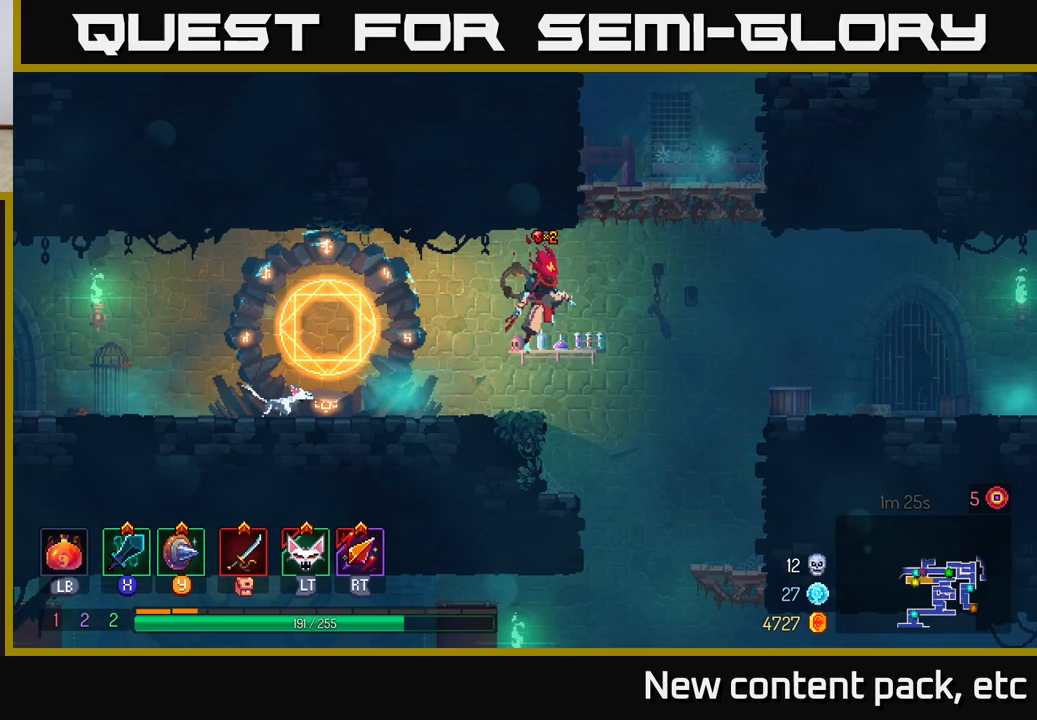
{"buttons": [], "left_stick": "right", "right_stick": "center", "events": [[17, "A", "down"], [167, "A", "up"]]}
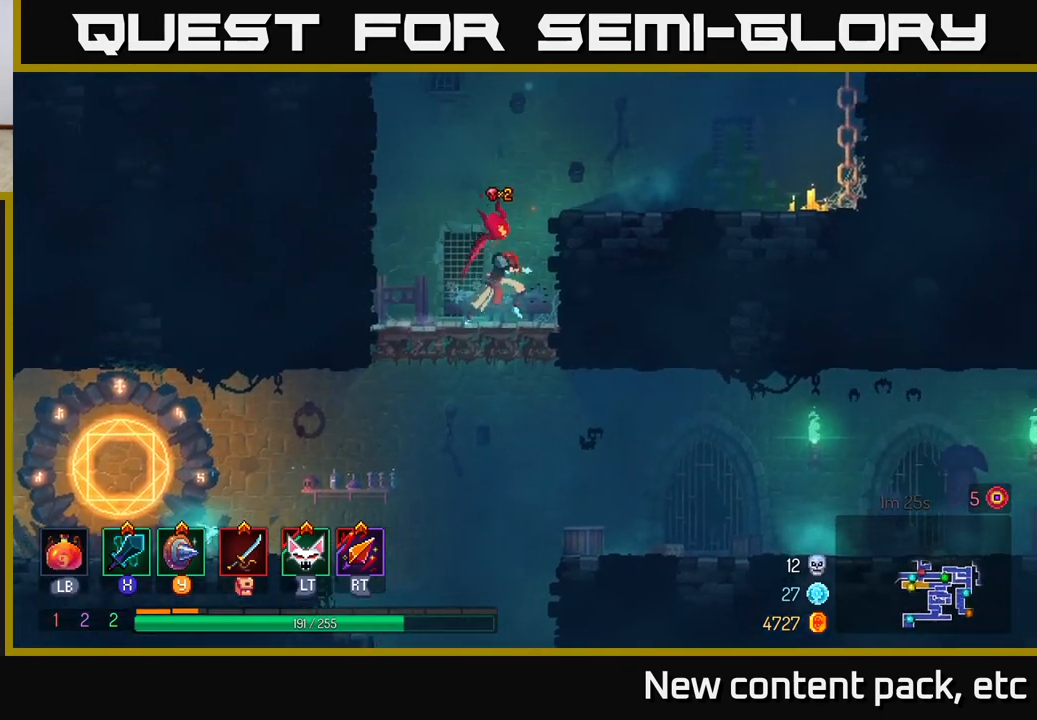
{"buttons": ["B"], "left_stick": "right", "right_stick": "center", "events": [[83, "A", "down"], [250, "A", "up"], [450, "B", "down"]]}
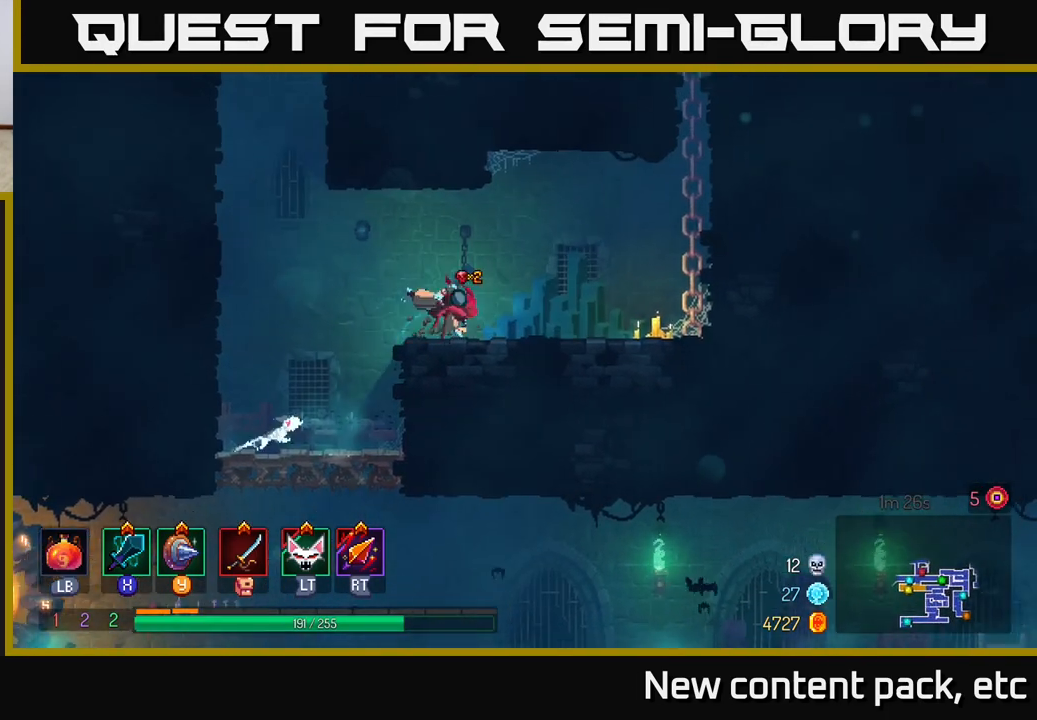
{"buttons": ["A"], "left_stick": "right", "right_stick": "center", "events": [[83, "B", "up"], [267, "A", "down"], [367, "A", "up"], [433, "A", "down"]]}
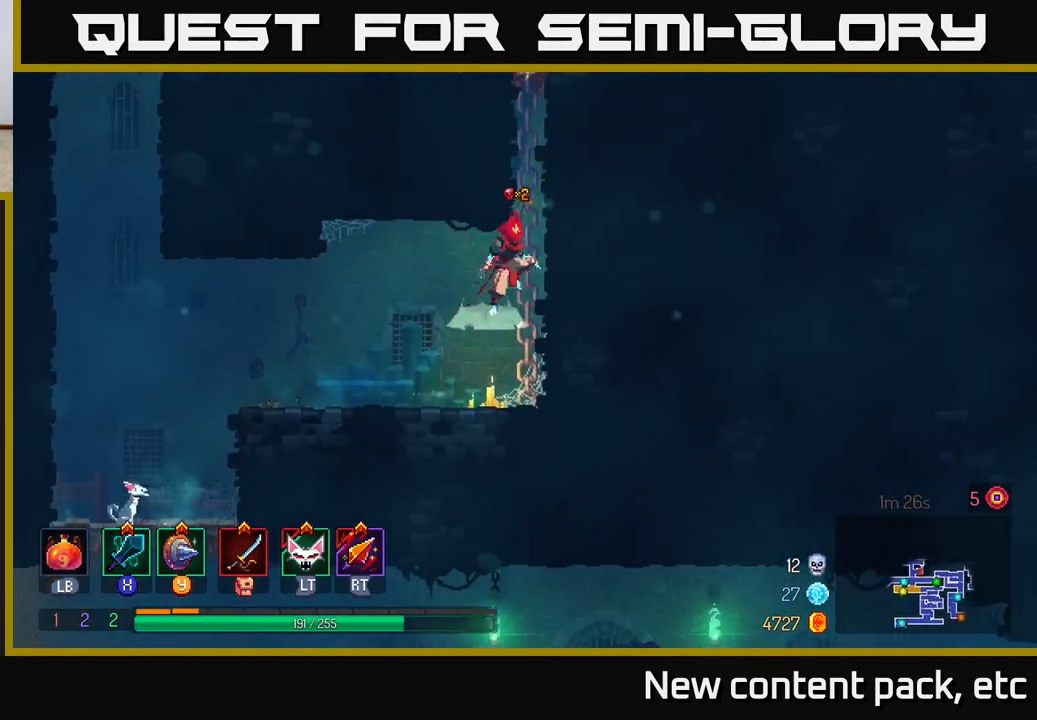
{"buttons": ["A"], "left_stick": "left", "right_stick": "center", "events": [[67, "A", "up"], [467, "A", "down"], [467, "left_stick", "left"]]}
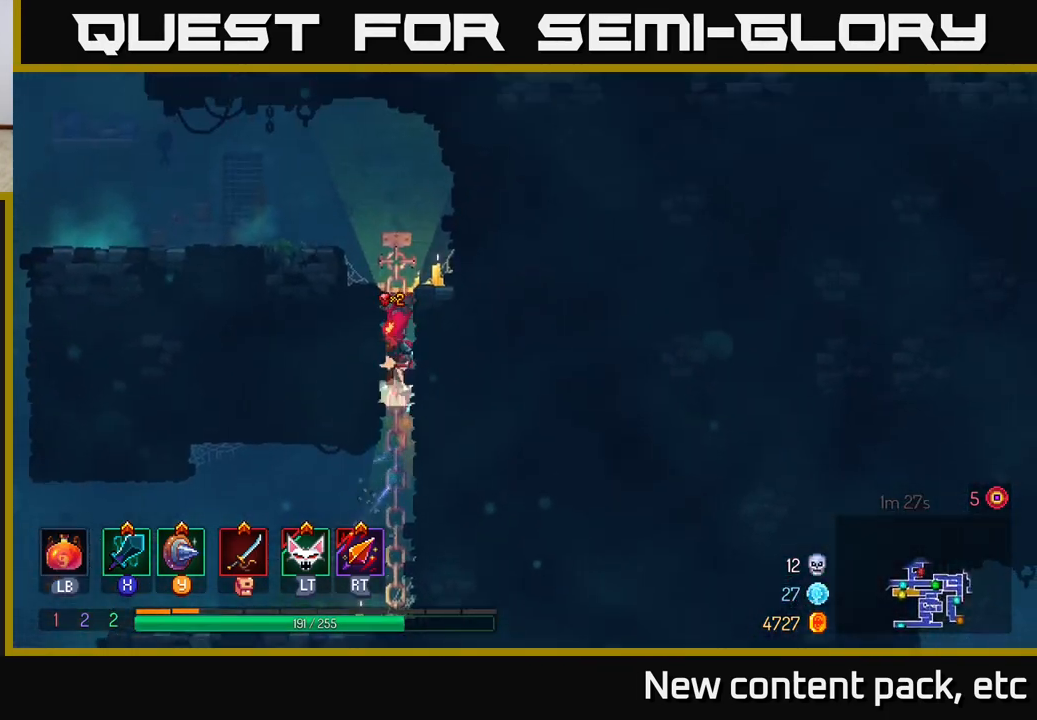
{"buttons": [], "left_stick": "left", "right_stick": "center", "events": [[117, "A", "up"], [300, "A", "down"], [433, "A", "up"]]}
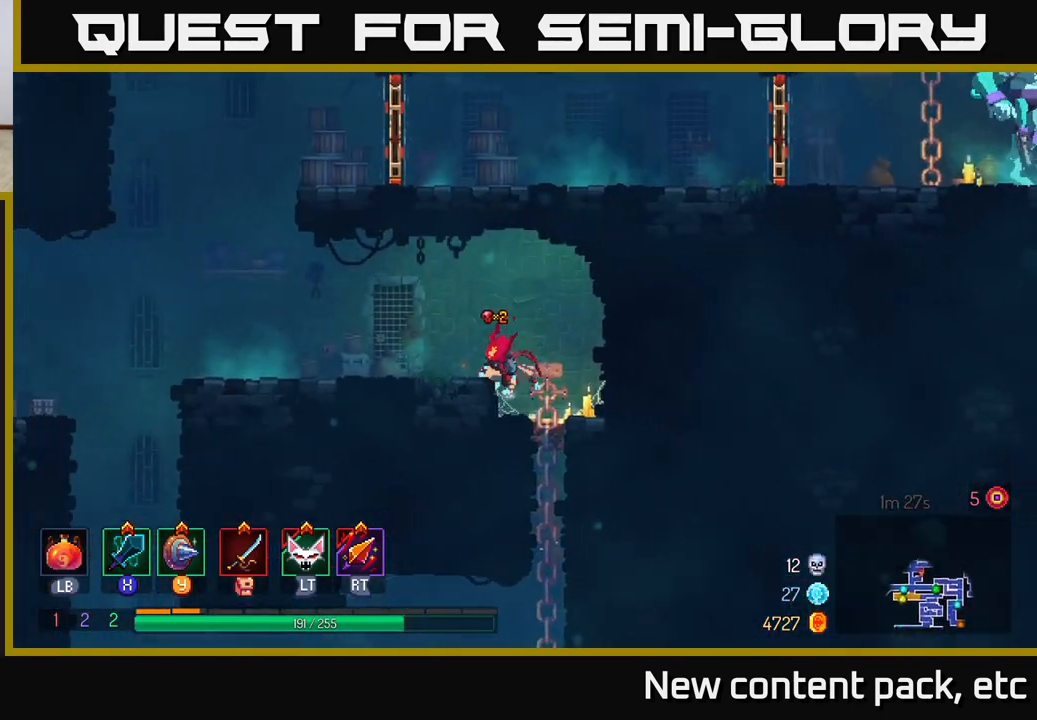
{"buttons": [], "left_stick": "left", "right_stick": "center", "events": [[183, "A", "down"], [250, "A", "up"]]}
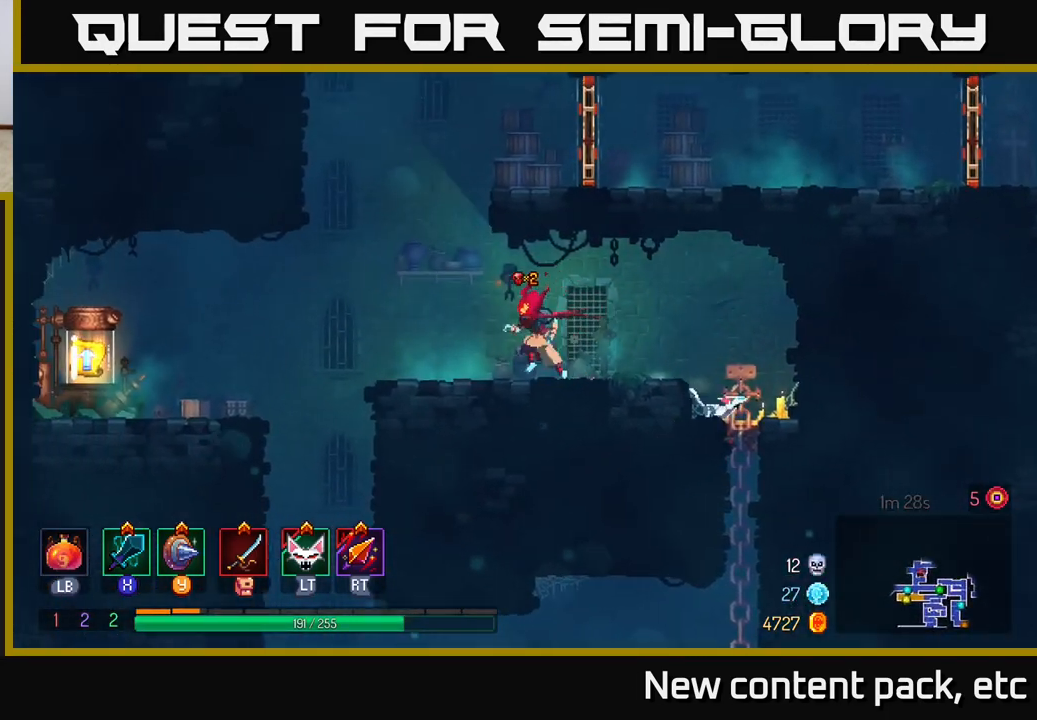
{"buttons": [], "left_stick": "left", "right_stick": "center", "events": [[33, "A", "down"], [150, "A", "up"], [200, "left_stick", "right"], [217, "A", "down"], [367, "A", "up"], [400, "left_stick", "left"]]}
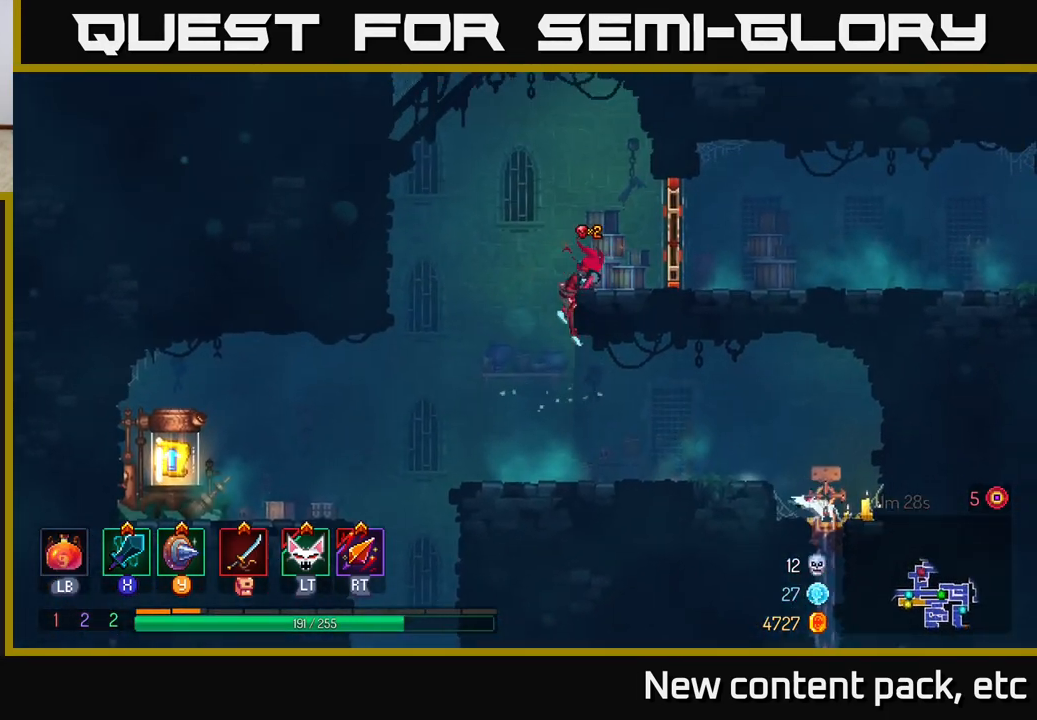
{"buttons": [], "left_stick": "left", "right_stick": "center", "events": [[50, "B", "down"], [167, "B", "up"]]}
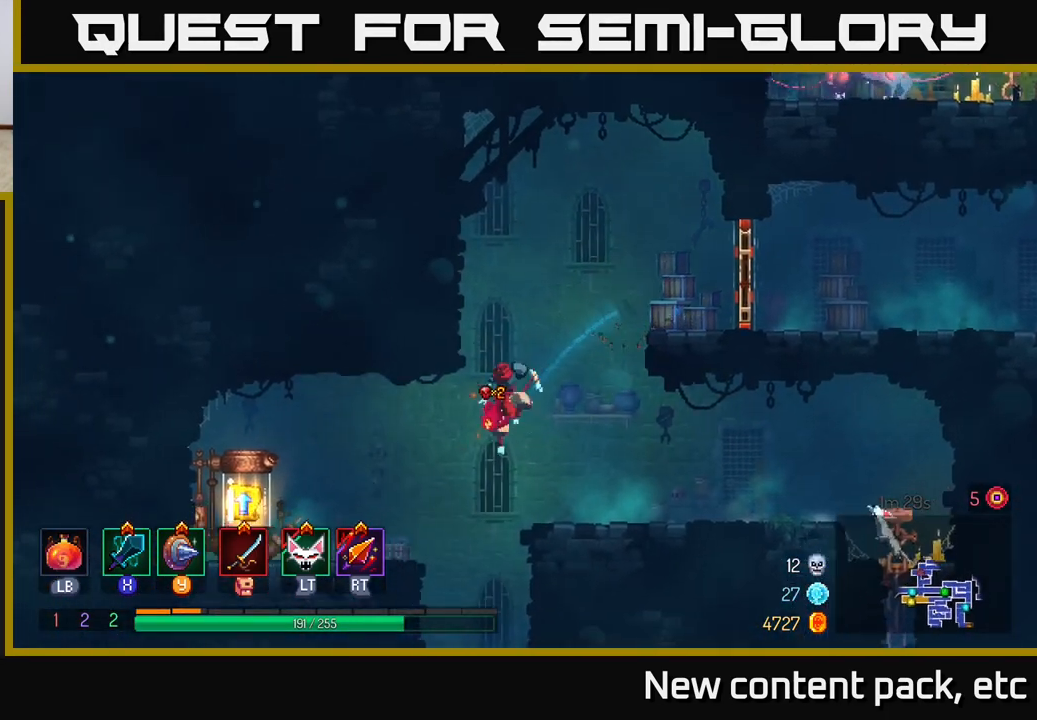
{"buttons": [], "left_stick": "left", "right_stick": "center", "events": [[233, "A", "down"], [367, "A", "up"]]}
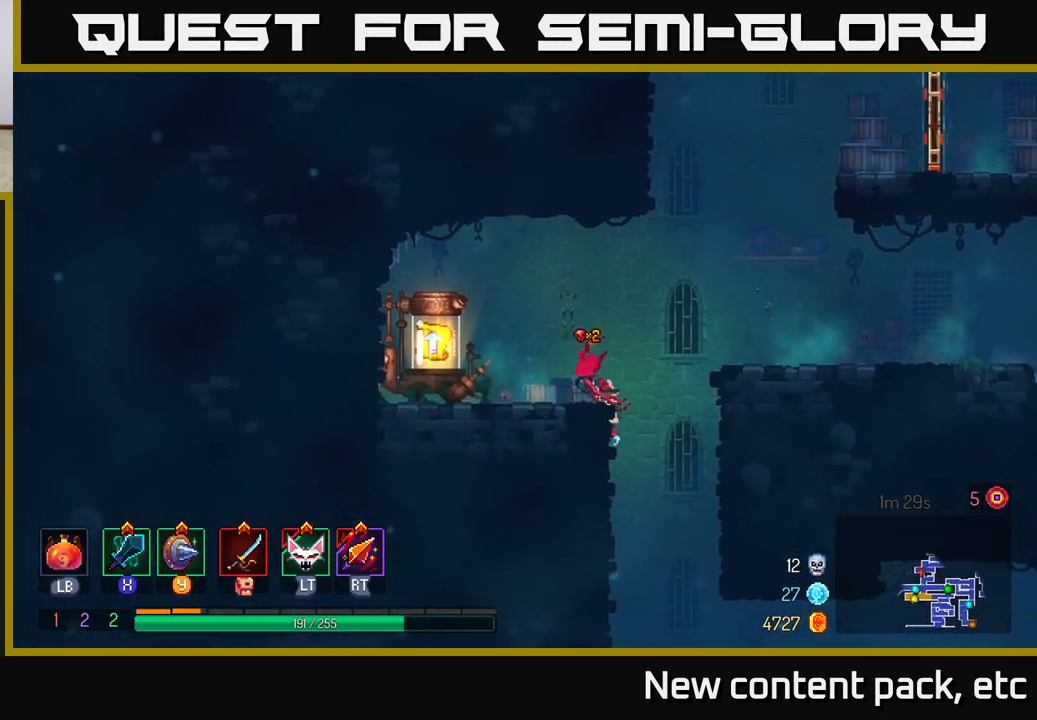
{"buttons": ["R1"], "left_stick": "right", "right_stick": "center", "events": [[250, "R1", "down"], [333, "R1", "up"], [450, "R1", "down"], [450, "left_stick", "center"], [500, "left_stick", "right"]]}
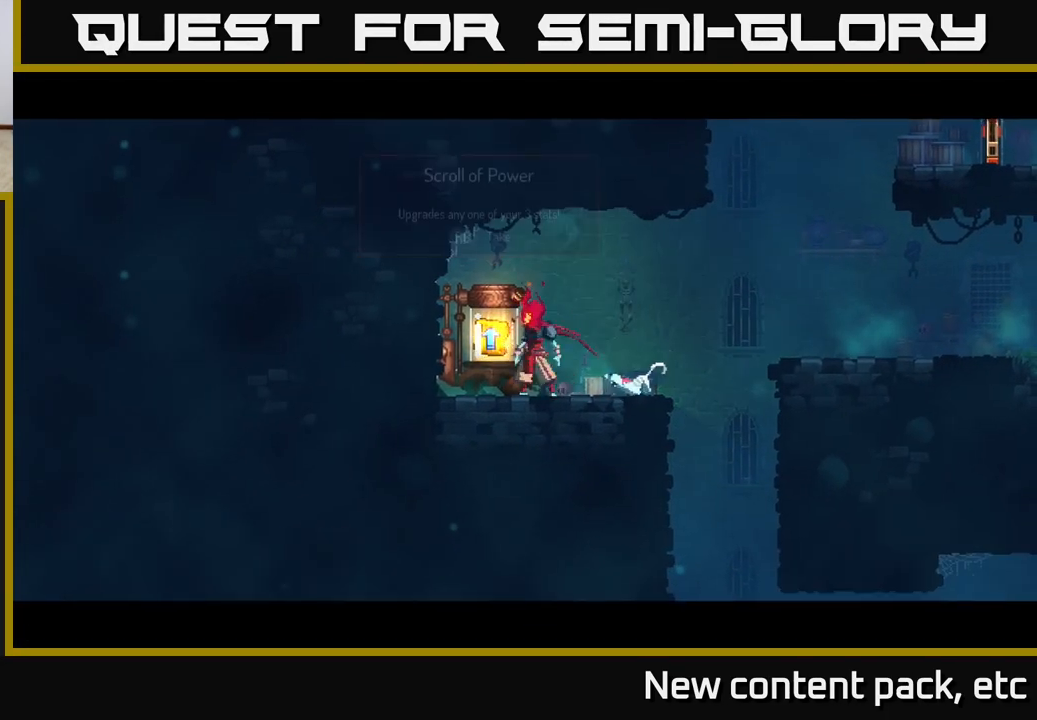
{"buttons": [], "left_stick": "center", "right_stick": "center", "events": [[17, "R1", "up"], [133, "left_stick", "center"]]}
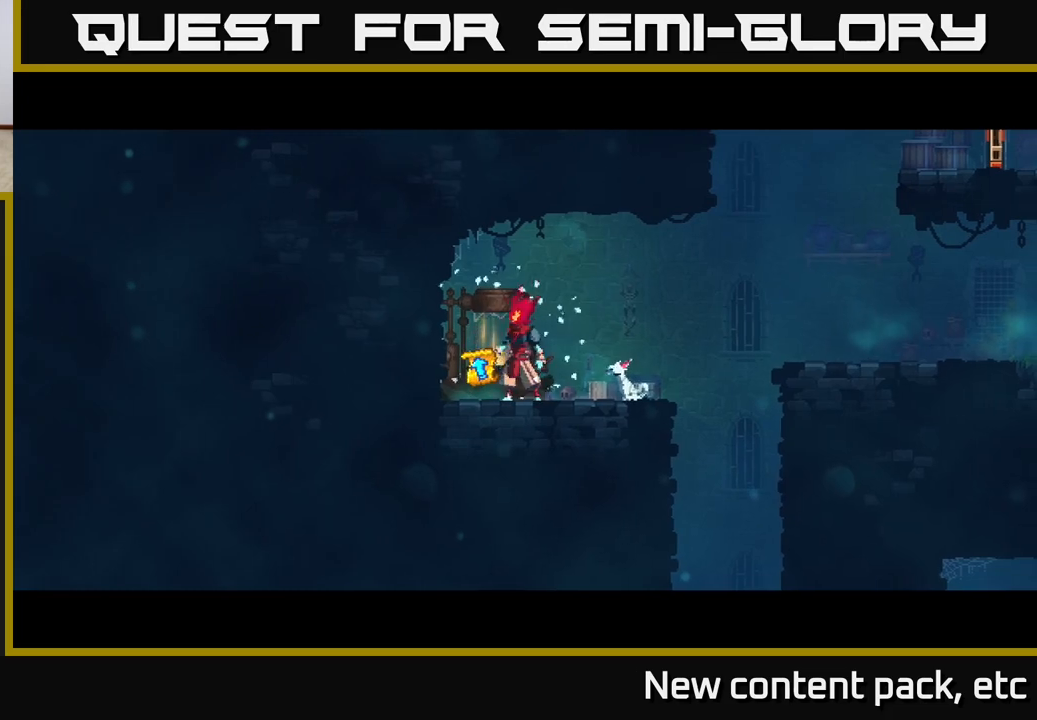
{"buttons": [], "left_stick": "center", "right_stick": "center", "events": []}
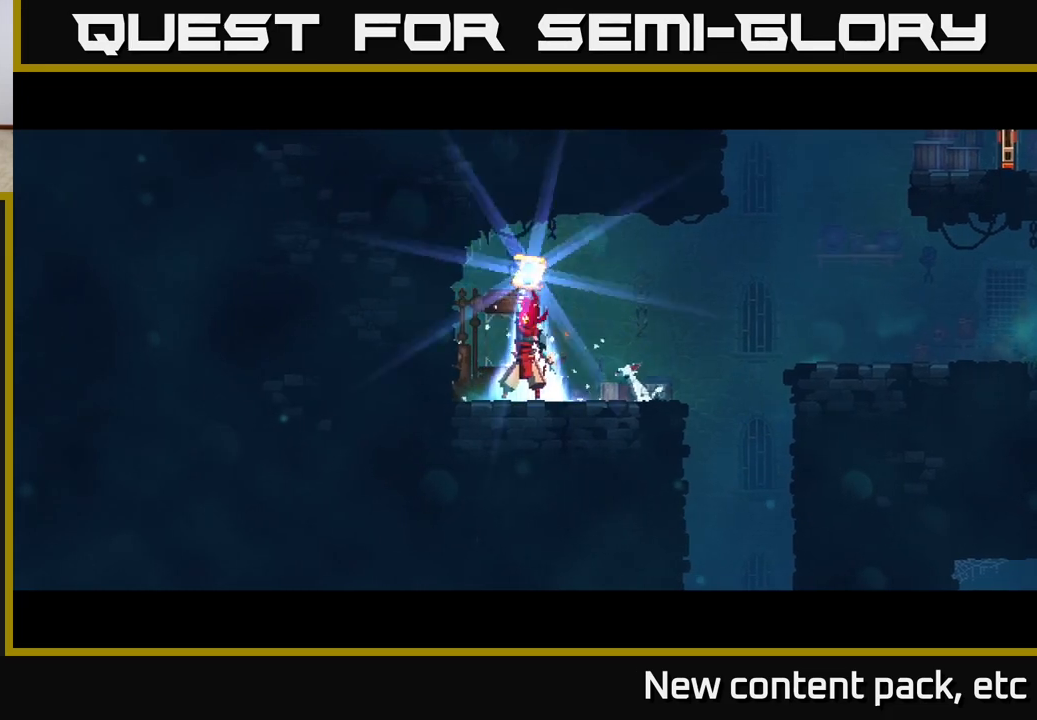
{"buttons": [], "left_stick": "center", "right_stick": "center", "events": []}